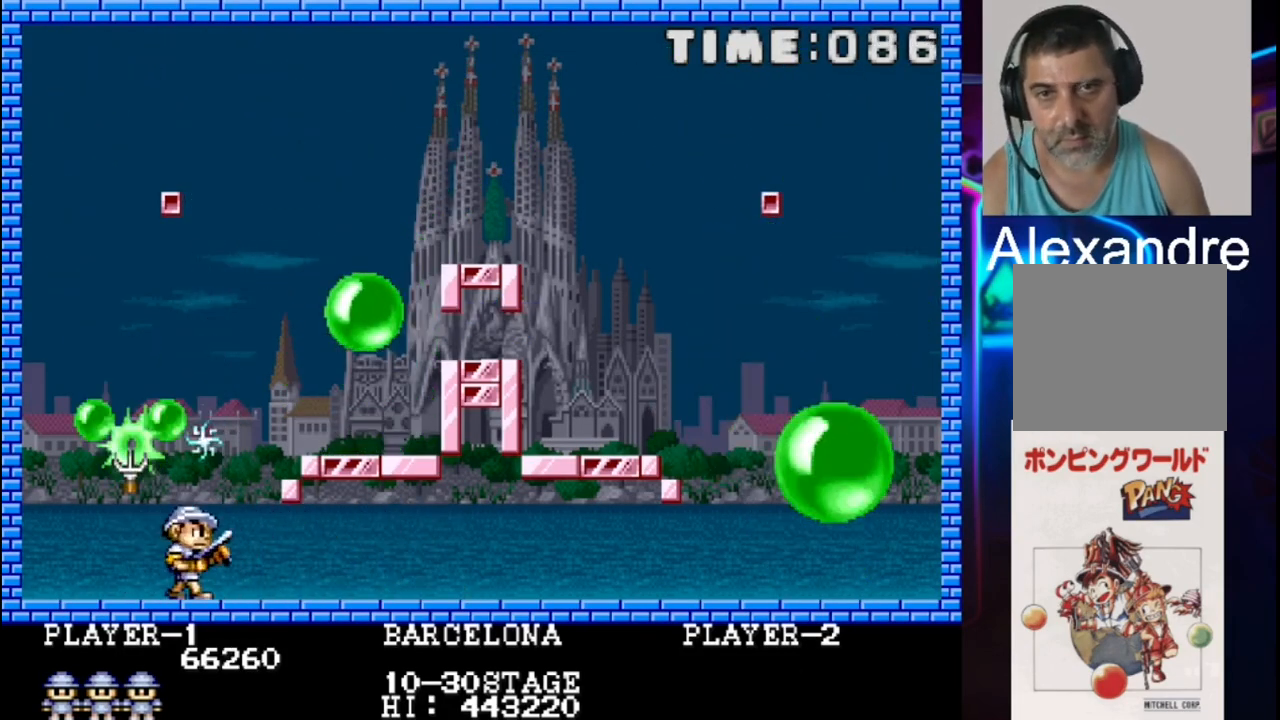
Gameplay with a controller (Xbox layout); each line is a JSON object with the inputs held at the frame after it. "events" lists button and stick changes between this image and that frame as [ms after this image, input, new state], when the widget could be followed in between. Not read: left_stick right_stick.
{"buttons": ["DPAD_LEFT"], "events": [[33, "DPAD_RIGHT", "up"], [150, "DPAD_LEFT", "down"], [283, "DPAD_LEFT", "up"], [500, "DPAD_LEFT", "down"]]}
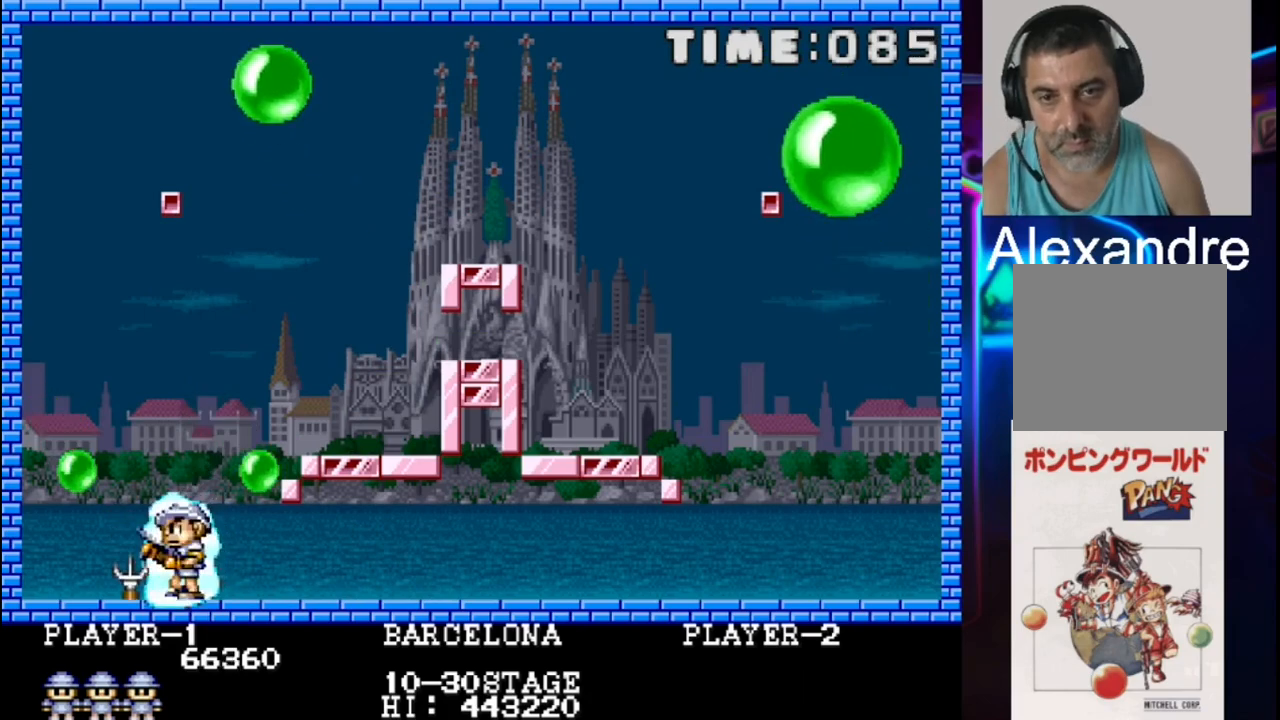
{"buttons": ["DPAD_LEFT"], "events": [[67, "X", "down"], [133, "DPAD_LEFT", "up"], [200, "DPAD_RIGHT", "down"], [200, "X", "up"], [400, "DPAD_RIGHT", "up"], [467, "DPAD_LEFT", "down"]]}
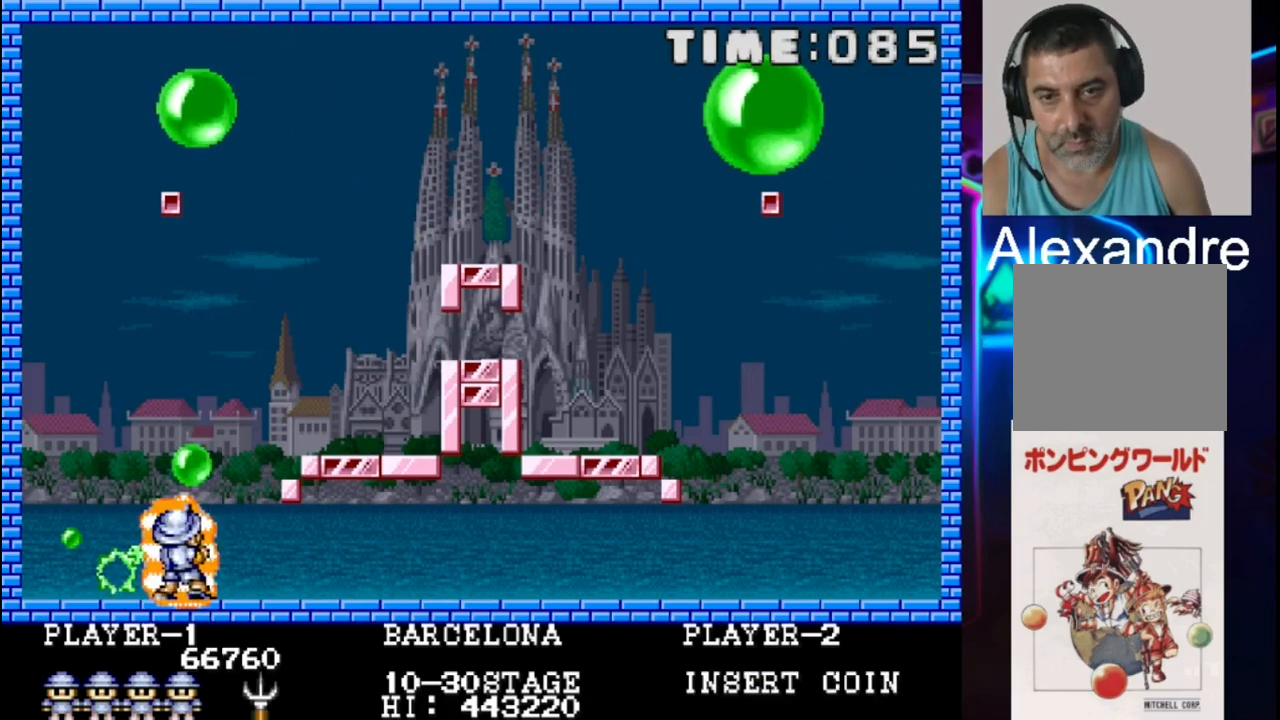
{"buttons": [], "events": [[117, "DPAD_LEFT", "up"], [117, "X", "down"], [250, "DPAD_LEFT", "down"], [250, "X", "up"], [317, "DPAD_LEFT", "up"]]}
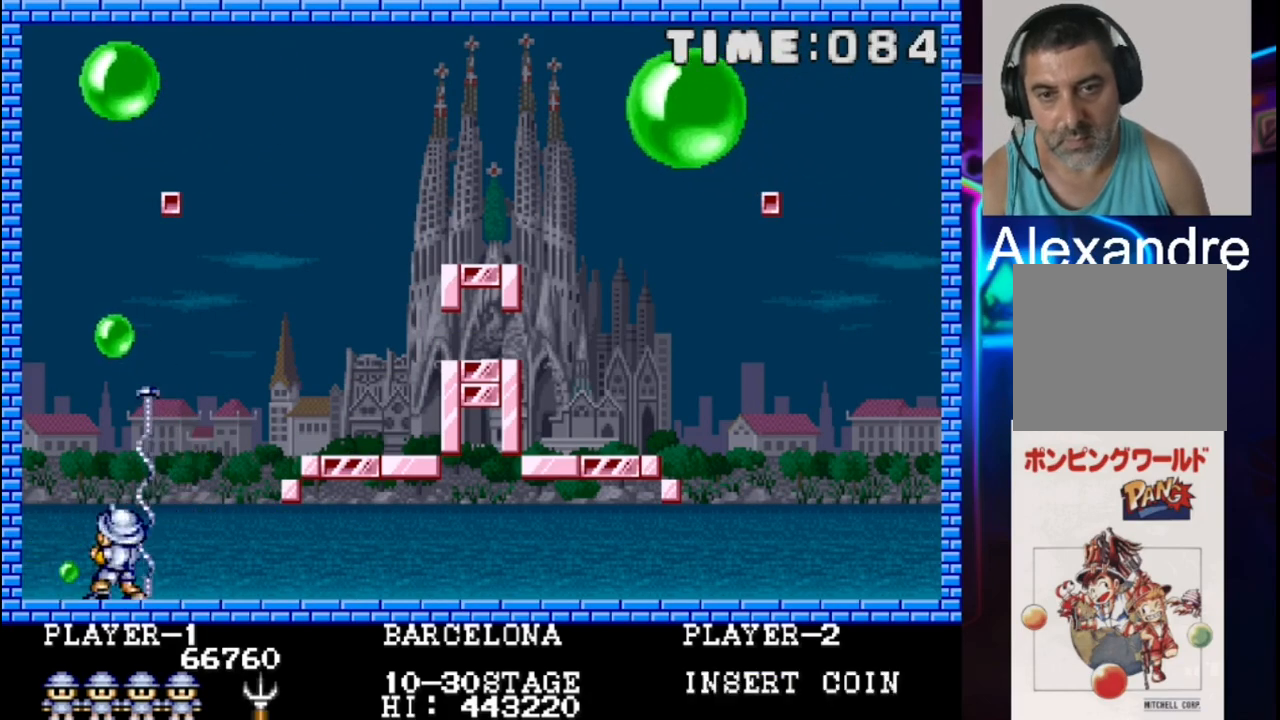
{"buttons": [], "events": [[17, "DPAD_RIGHT", "down"], [283, "DPAD_RIGHT", "up"]]}
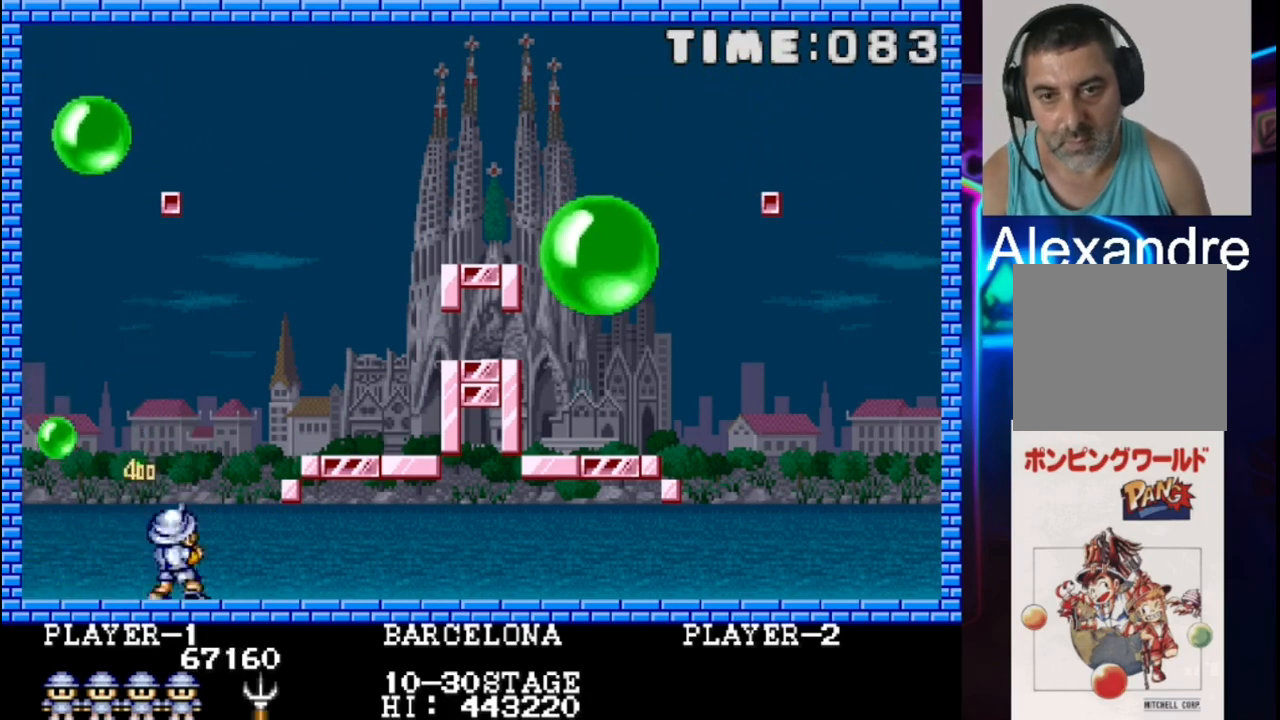
{"buttons": ["DPAD_RIGHT"], "events": [[200, "X", "down"], [267, "DPAD_RIGHT", "down"], [267, "X", "up"]]}
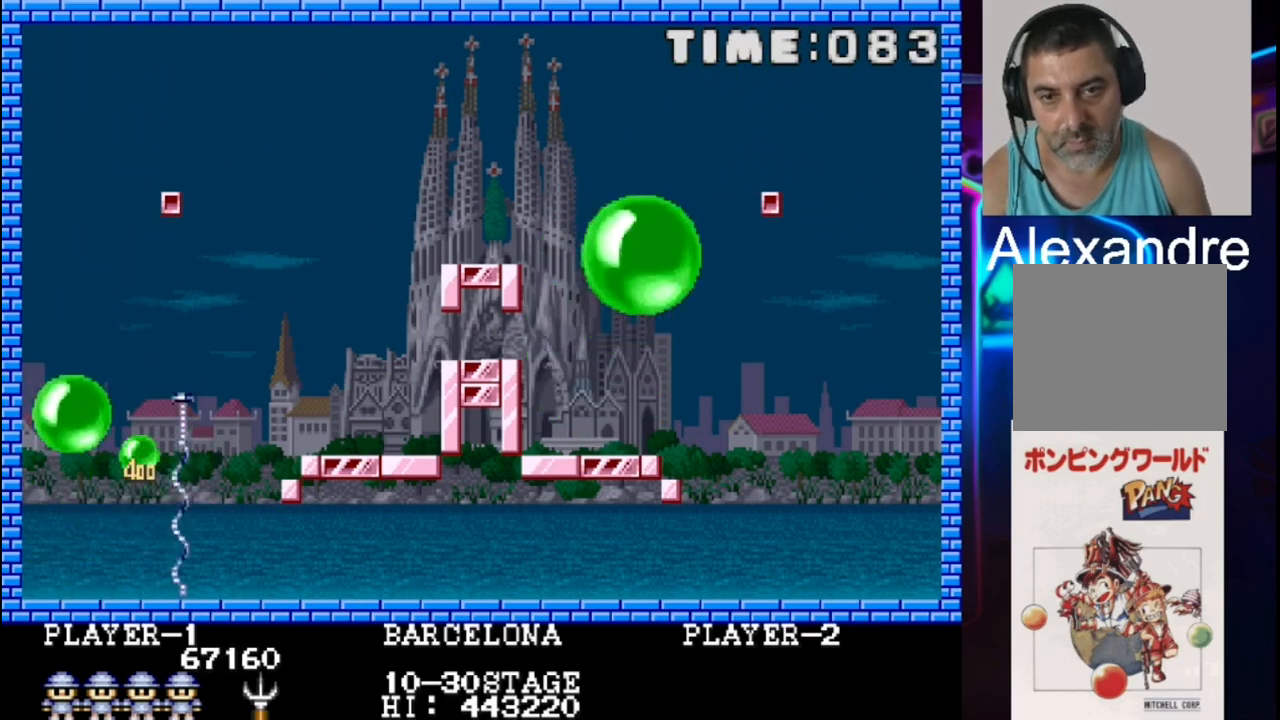
{"buttons": ["X"], "events": [[100, "DPAD_RIGHT", "up"], [233, "DPAD_LEFT", "down"], [300, "DPAD_LEFT", "up"], [433, "X", "down"]]}
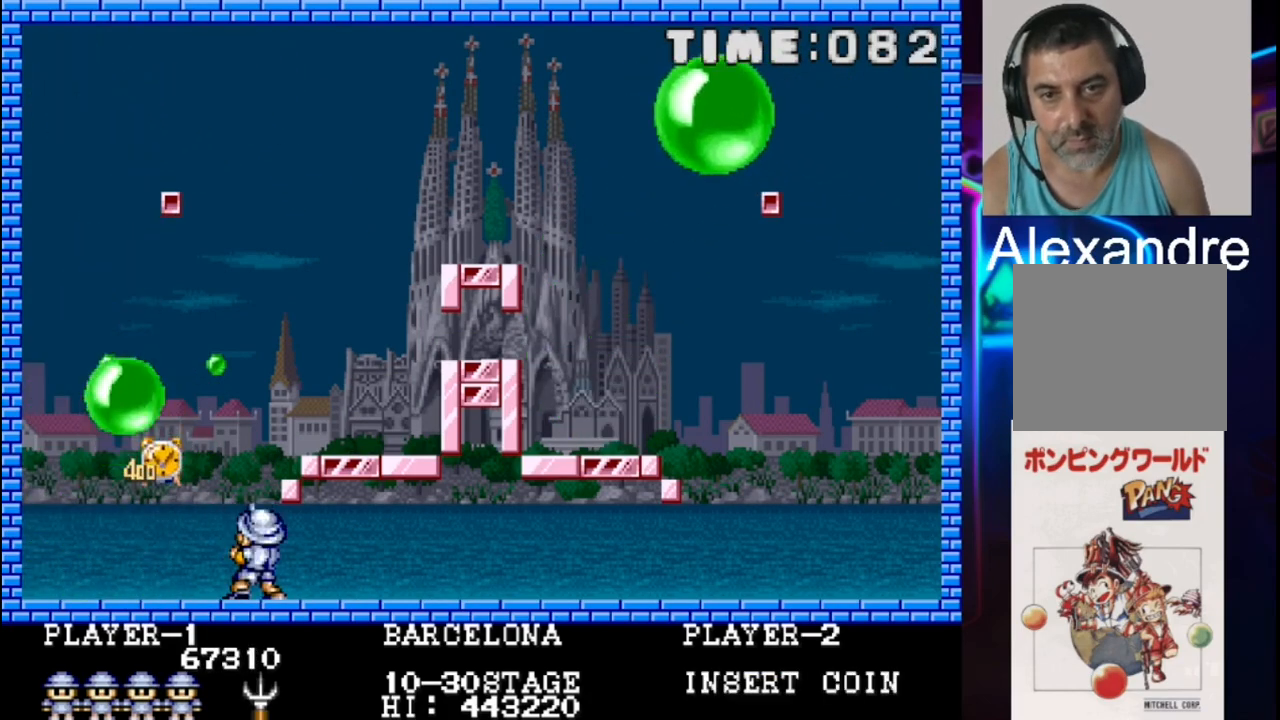
{"buttons": ["DPAD_LEFT"], "events": [[67, "X", "up"], [267, "DPAD_LEFT", "down"]]}
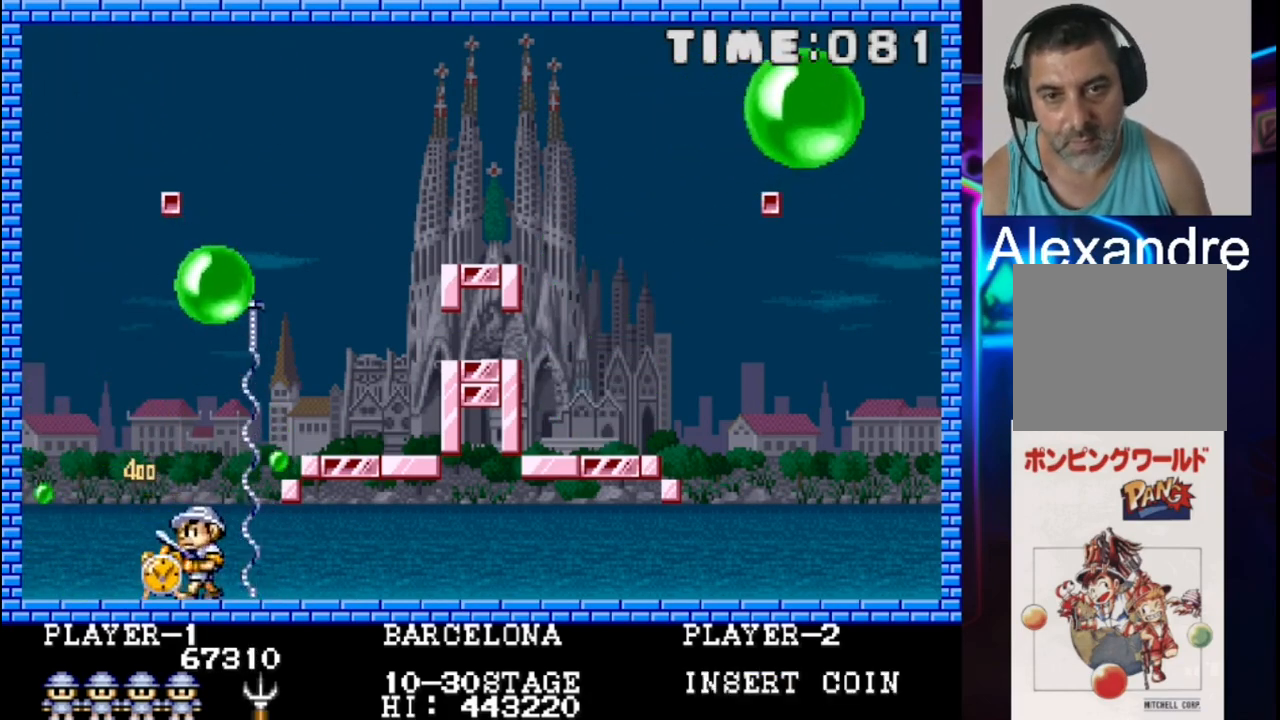
{"buttons": ["DPAD_LEFT"], "events": [[100, "DPAD_LEFT", "up"], [500, "DPAD_LEFT", "down"]]}
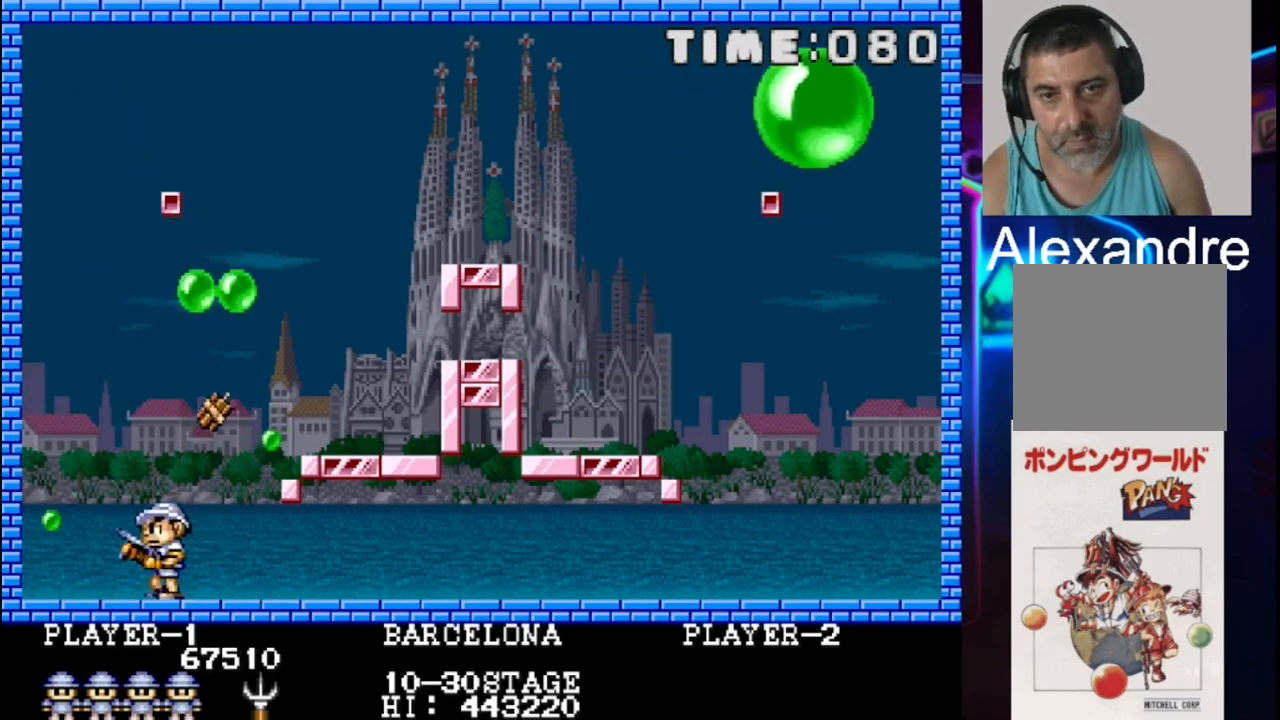
{"buttons": [], "events": [[333, "DPAD_LEFT", "up"], [333, "X", "down"], [483, "X", "up"]]}
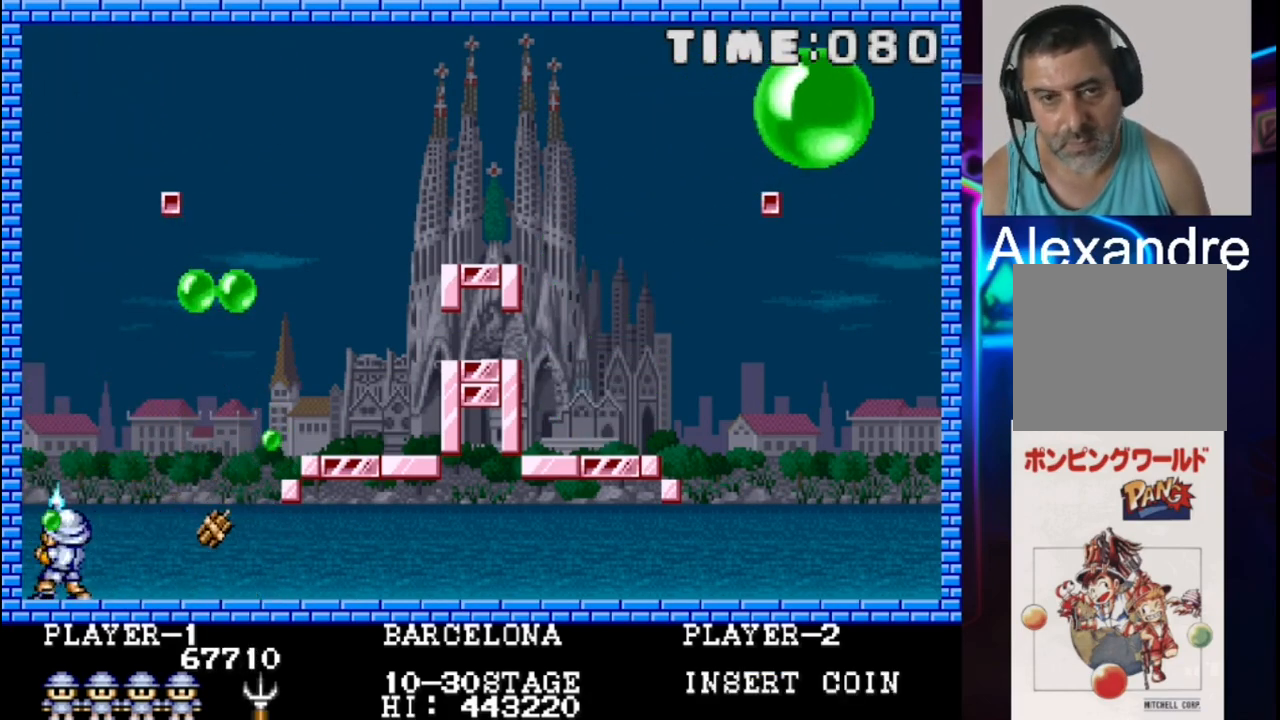
{"buttons": ["DPAD_RIGHT"], "events": [[117, "DPAD_RIGHT", "down"], [383, "DPAD_RIGHT", "up"], [500, "DPAD_RIGHT", "down"]]}
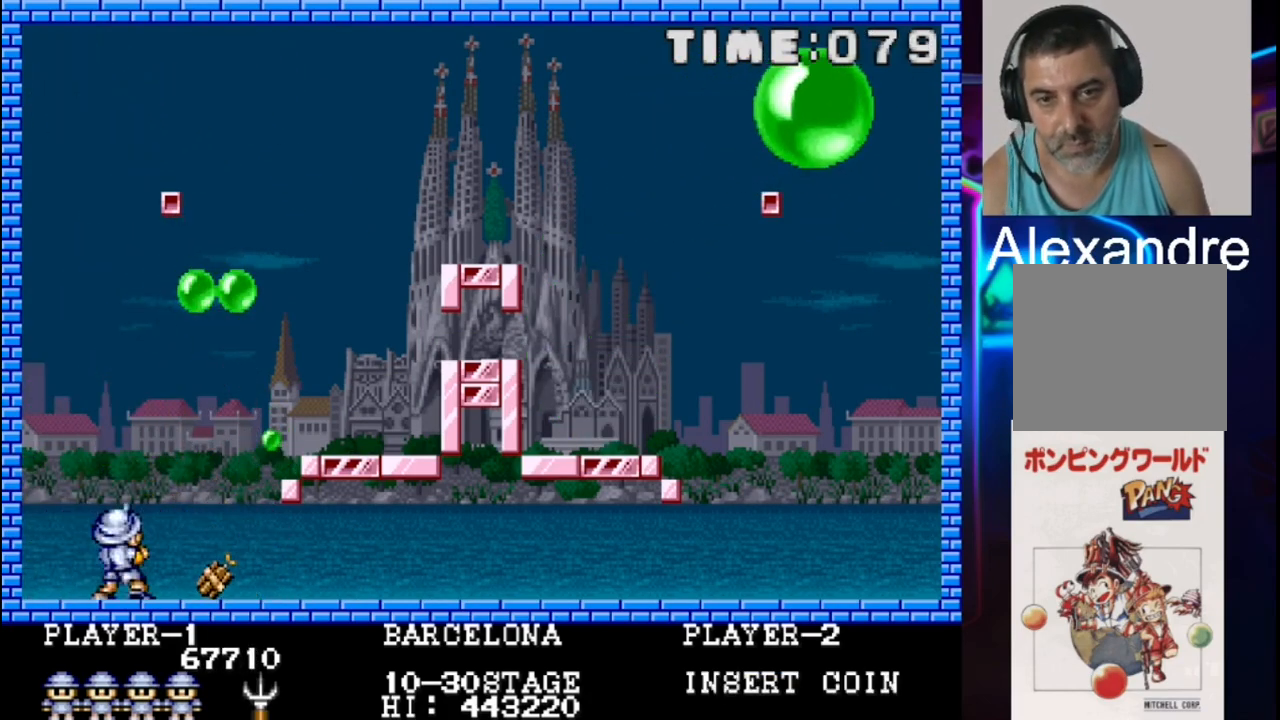
{"buttons": ["X"], "events": [[400, "DPAD_RIGHT", "up"], [400, "X", "down"]]}
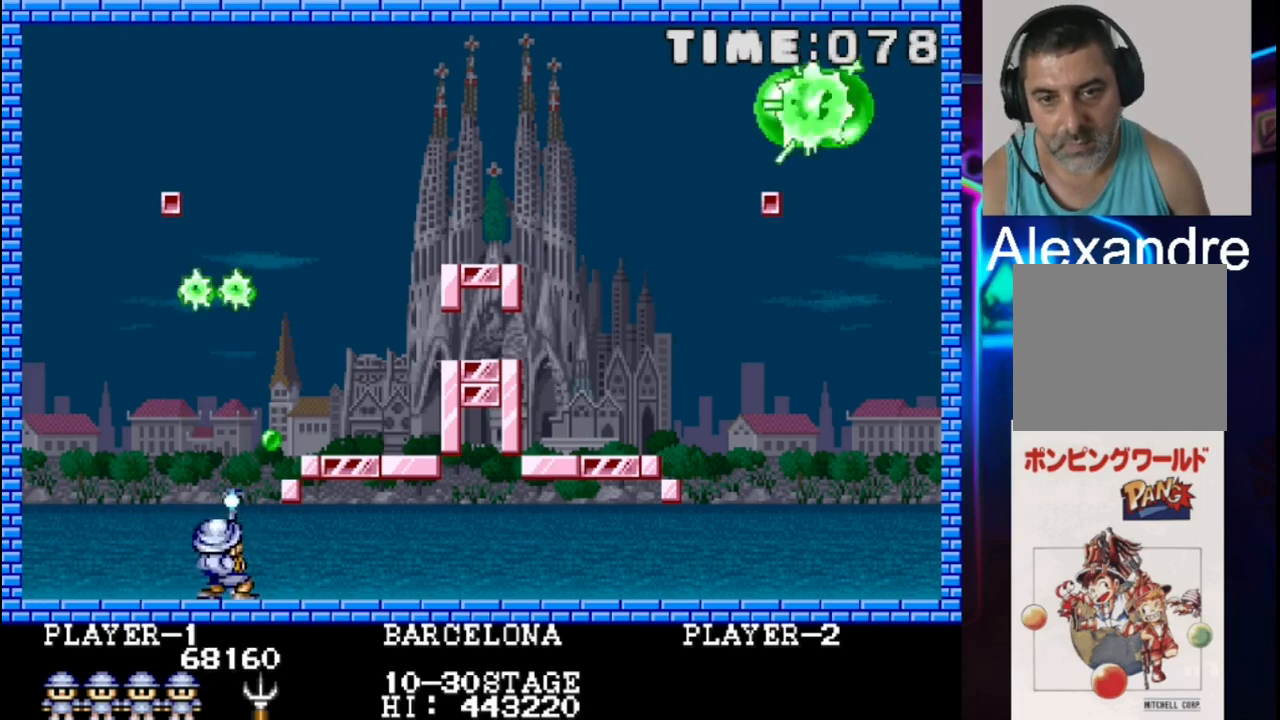
{"buttons": ["X"], "events": [[33, "X", "up"], [300, "DPAD_LEFT", "down"], [367, "DPAD_LEFT", "up"], [500, "X", "down"]]}
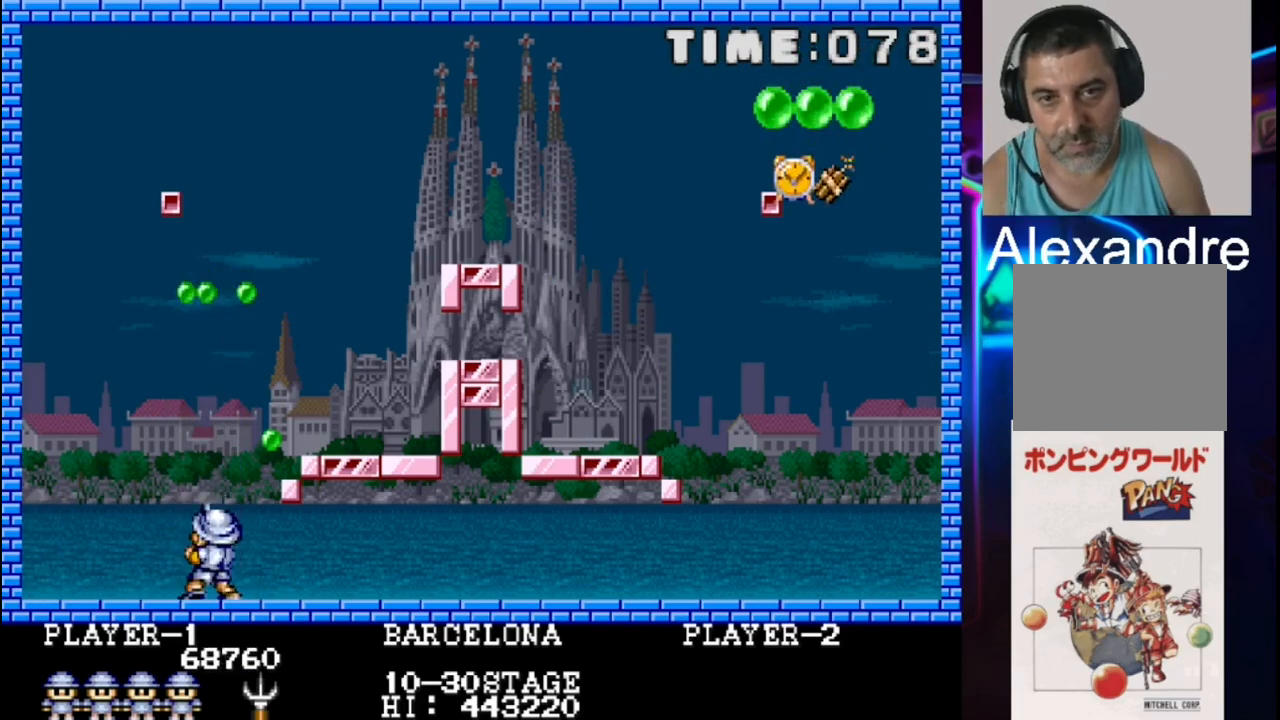
{"buttons": [], "events": [[133, "X", "up"]]}
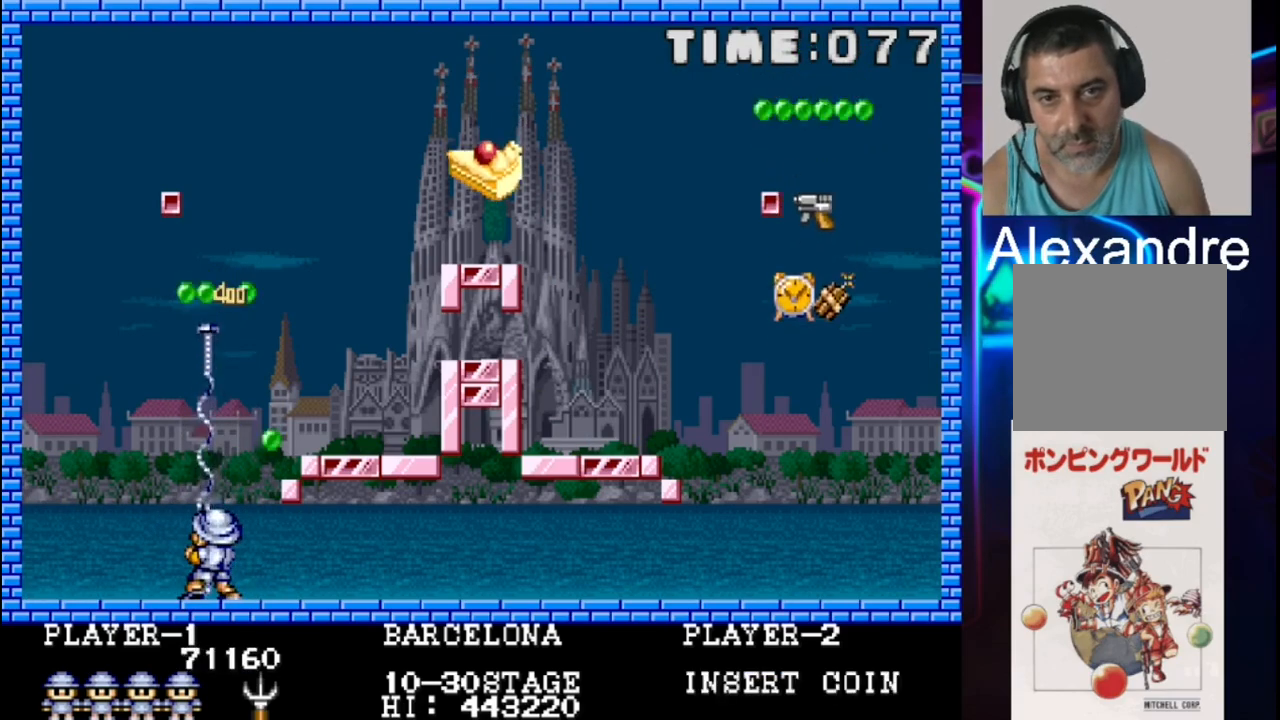
{"buttons": [], "events": [[100, "DPAD_LEFT", "down"], [167, "DPAD_LEFT", "up"], [167, "X", "down"], [233, "X", "up"]]}
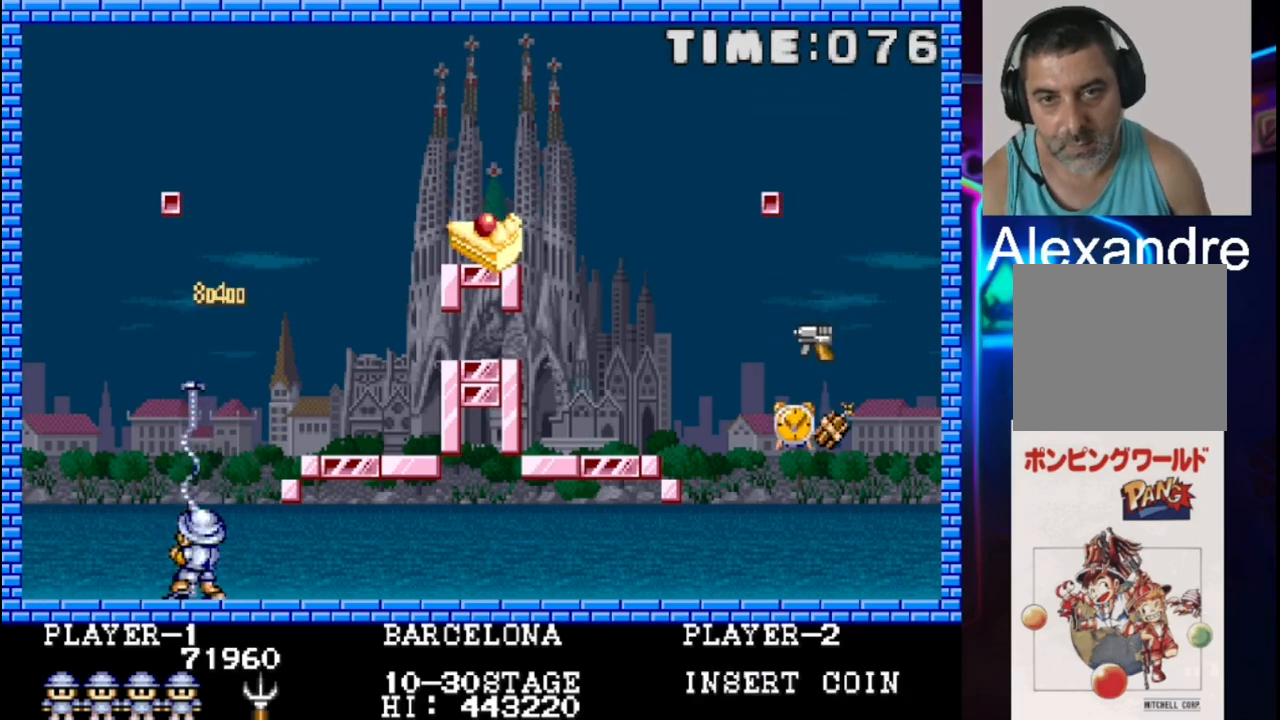
{"buttons": [], "events": [[67, "DPAD_RIGHT", "down"], [267, "DPAD_RIGHT", "up"], [267, "X", "down"], [400, "X", "up"]]}
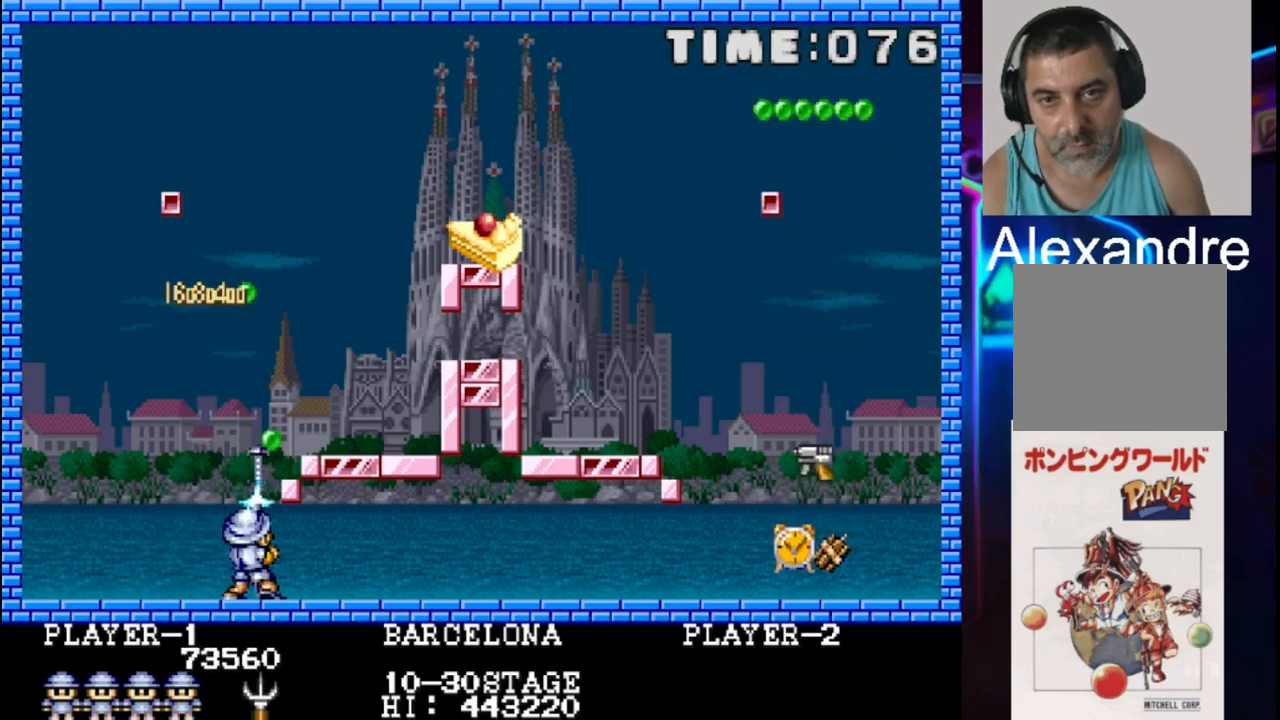
{"buttons": ["X", "DPAD_DOWN", "DPAD_LEFT"], "events": [[33, "X", "down"], [167, "X", "up"], [300, "X", "down"], [433, "X", "up"], [500, "DPAD_DOWN", "down"], [500, "DPAD_LEFT", "down"], [500, "X", "down"]]}
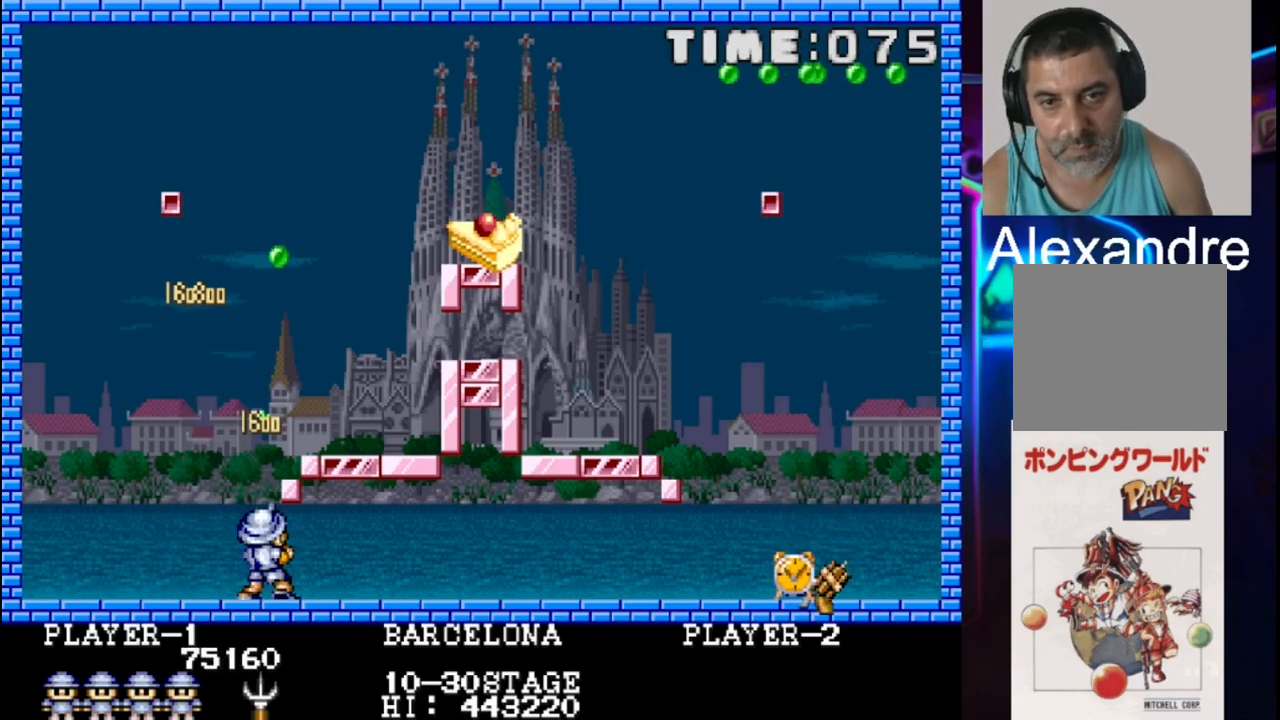
{"buttons": [], "events": [[67, "DPAD_DOWN", "up"], [67, "X", "up"], [133, "DPAD_LEFT", "up"]]}
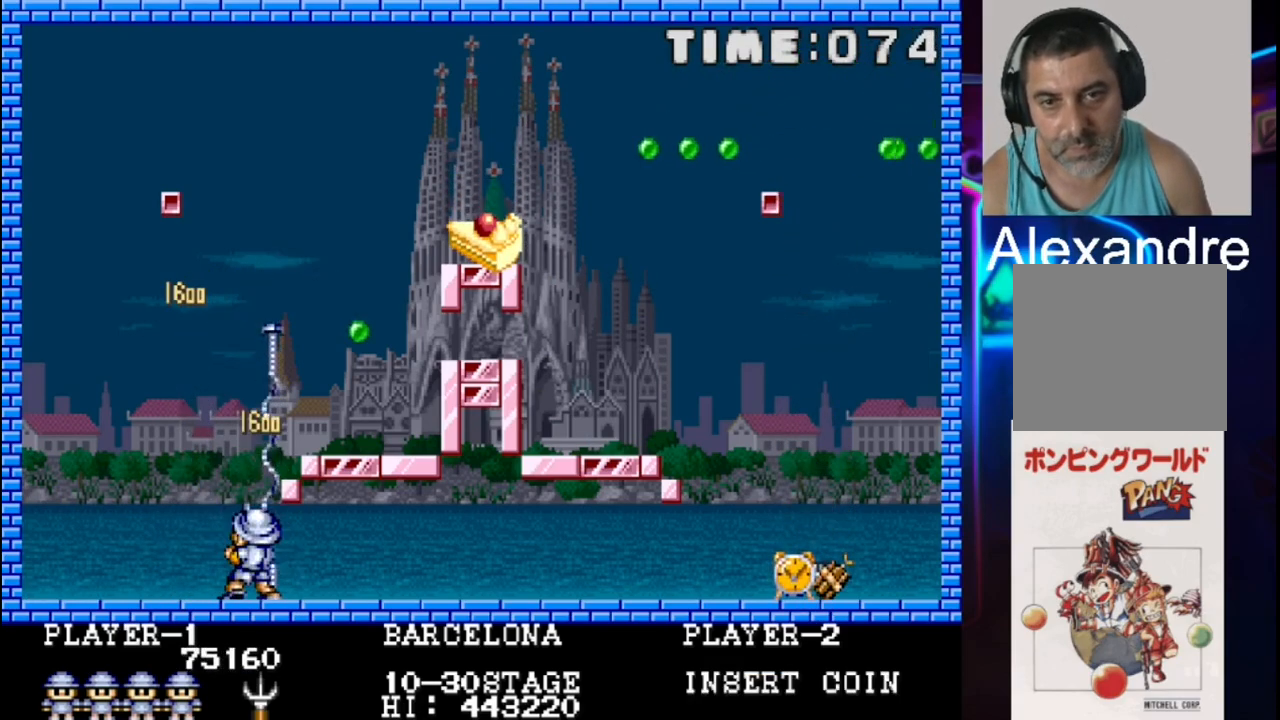
{"buttons": [], "events": [[167, "DPAD_RIGHT", "down"], [500, "DPAD_RIGHT", "up"]]}
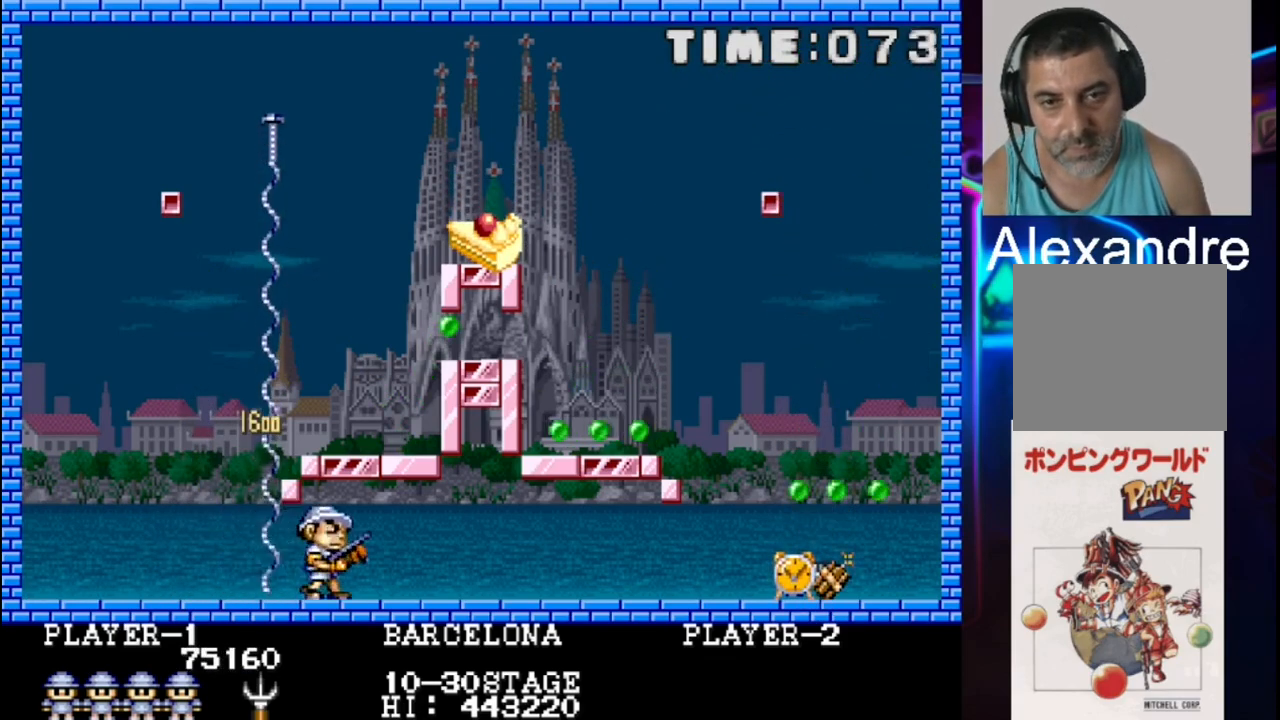
{"buttons": ["X"], "events": [[400, "DPAD_RIGHT", "down"], [400, "X", "down"], [483, "DPAD_RIGHT", "up"]]}
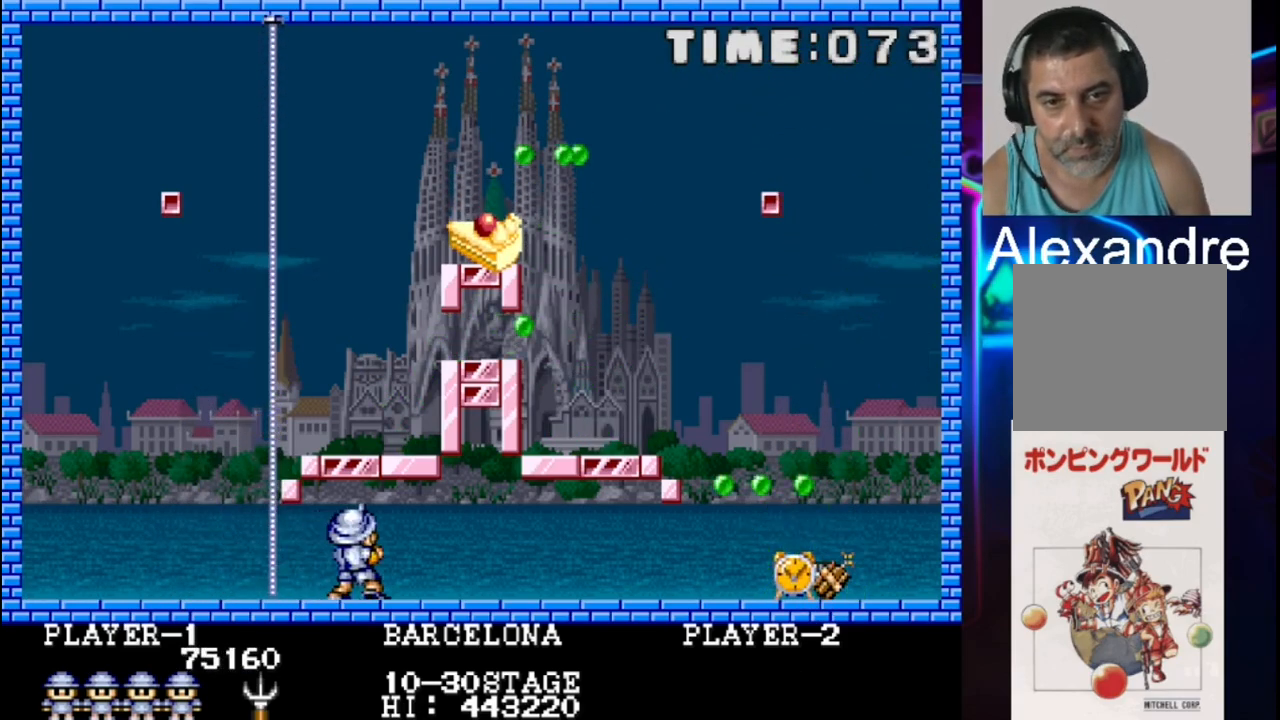
{"buttons": [], "events": [[50, "DPAD_LEFT", "down"], [50, "X", "up"], [233, "DPAD_LEFT", "up"], [300, "X", "down"], [433, "X", "up"]]}
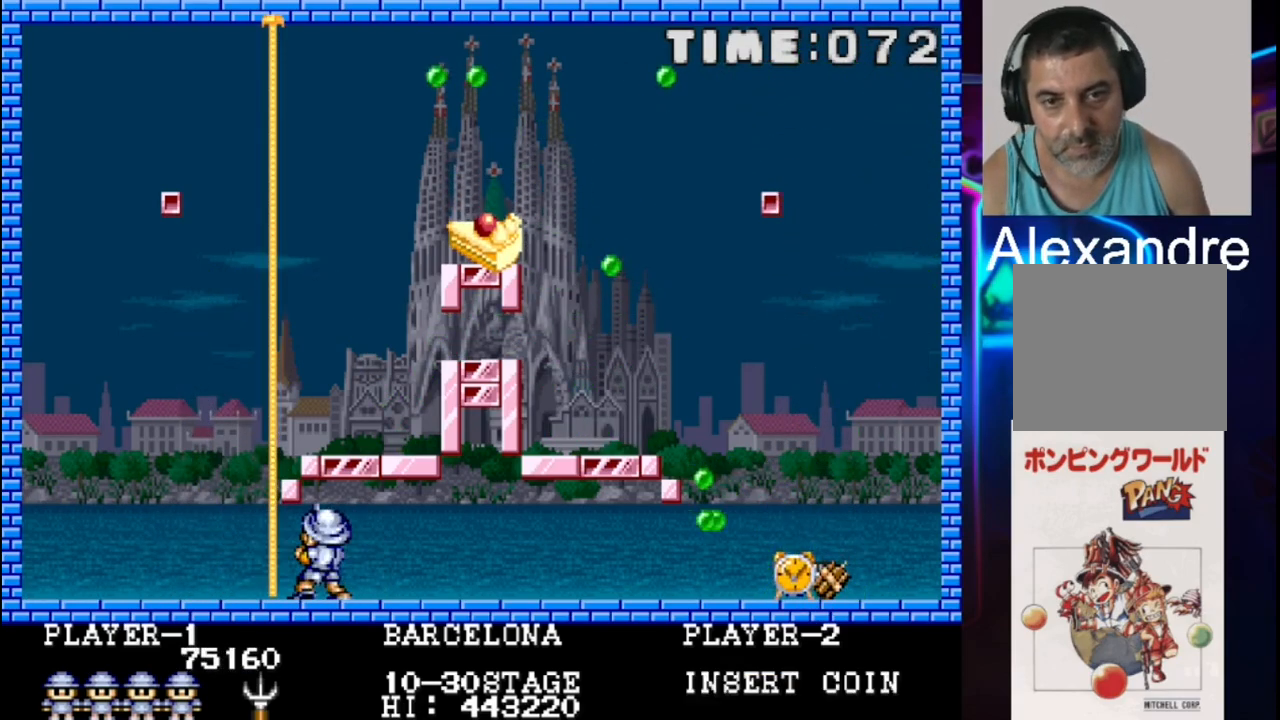
{"buttons": ["DPAD_LEFT"], "events": [[167, "DPAD_LEFT", "down"]]}
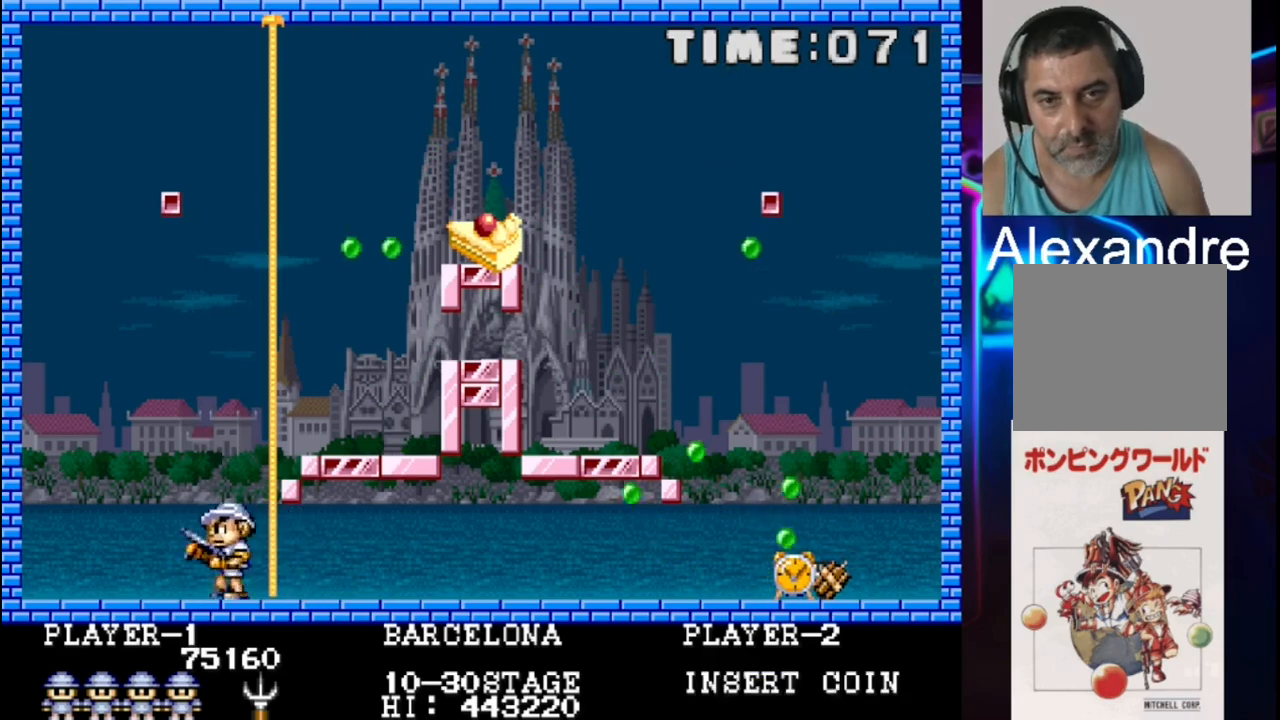
{"buttons": [], "events": [[117, "DPAD_LEFT", "up"]]}
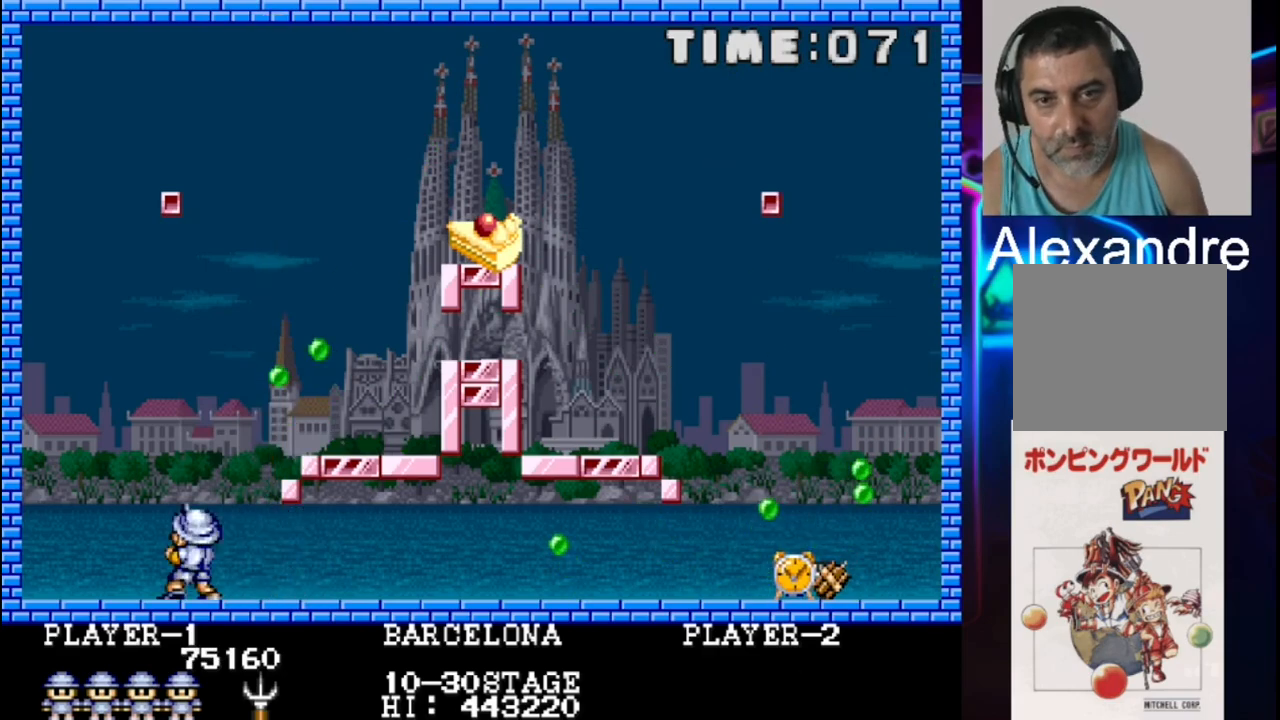
{"buttons": [], "events": [[83, "X", "down"], [283, "X", "up"], [350, "DPAD_LEFT", "down"], [483, "DPAD_LEFT", "up"]]}
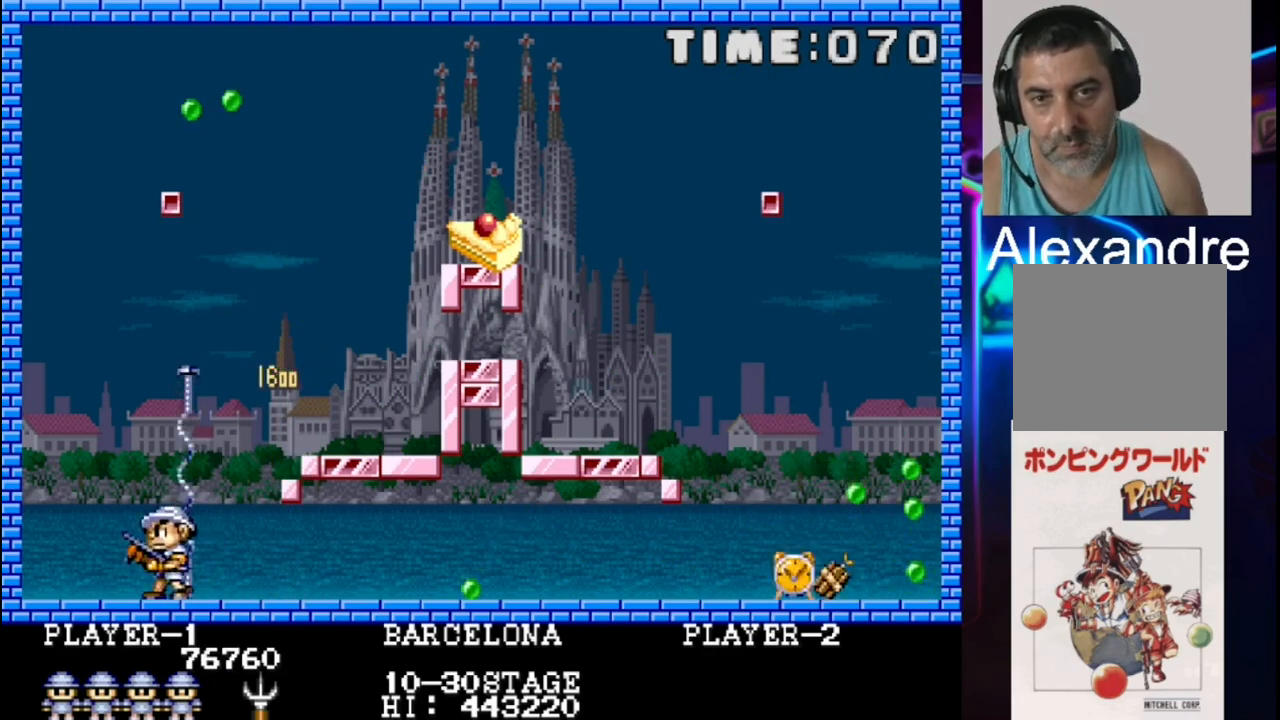
{"buttons": ["DPAD_RIGHT"], "events": [[317, "DPAD_RIGHT", "down"]]}
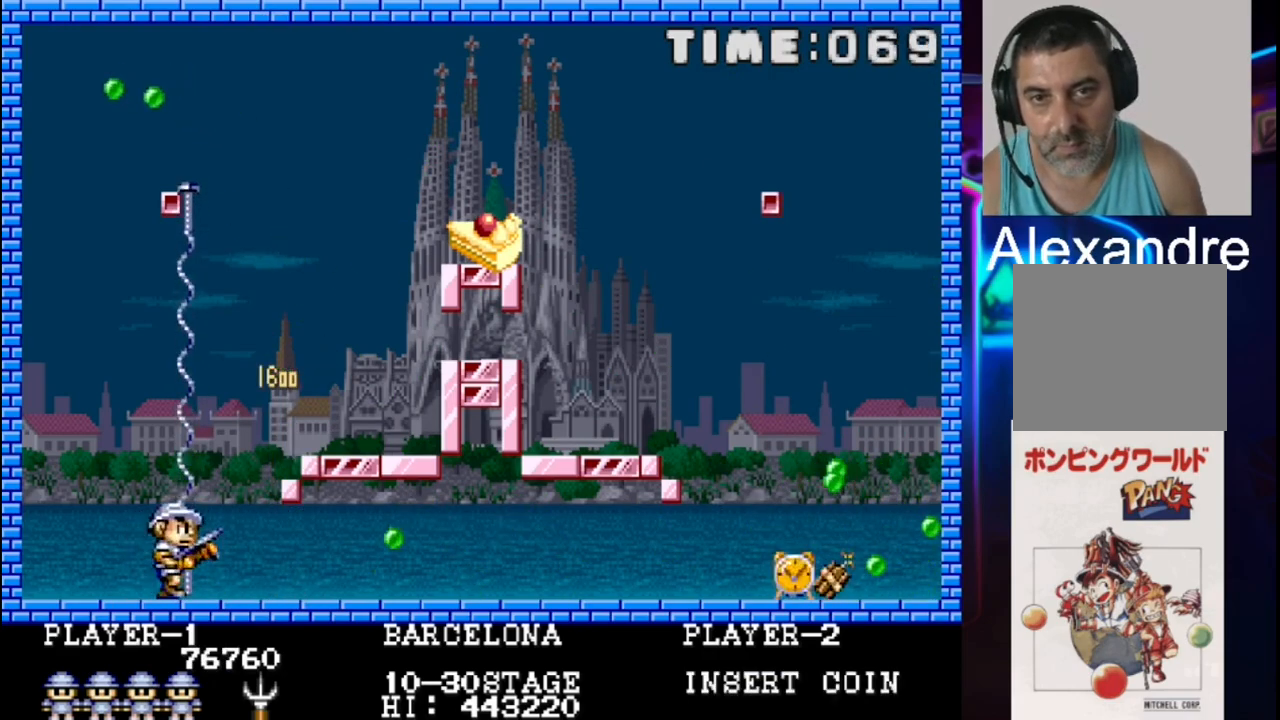
{"buttons": [], "events": [[17, "DPAD_RIGHT", "up"]]}
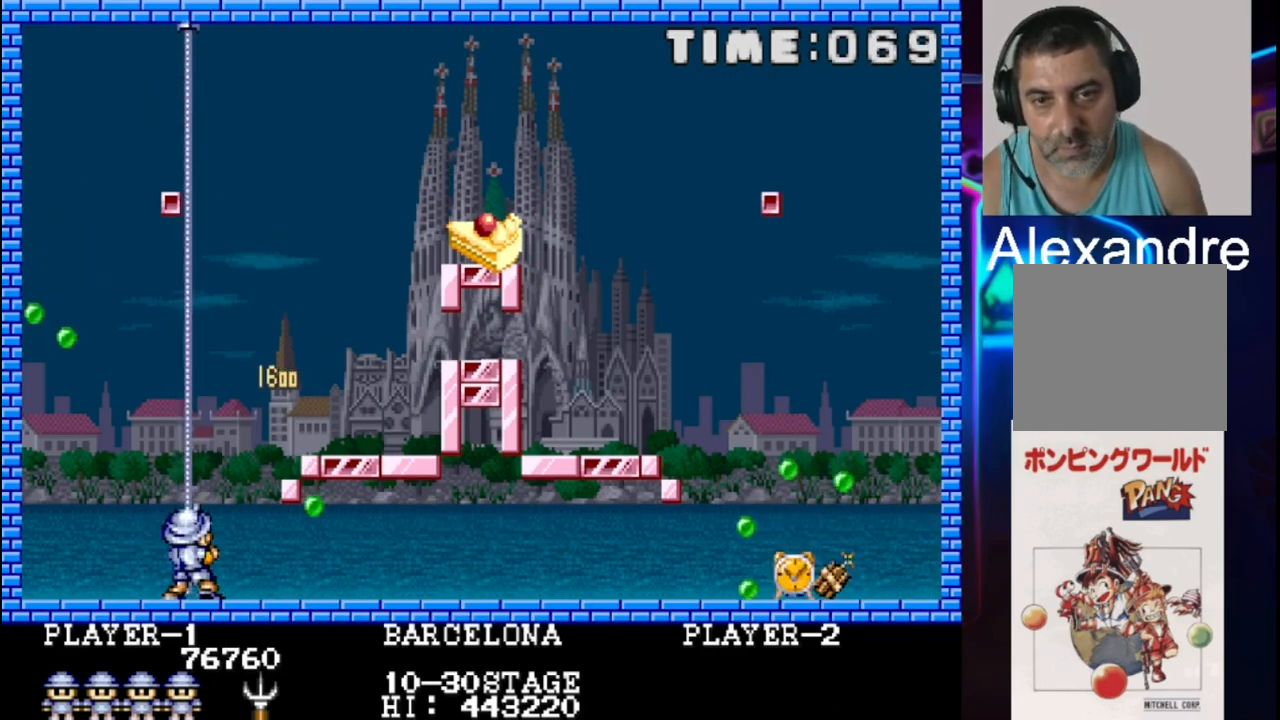
{"buttons": [], "events": [[400, "DPAD_RIGHT", "down"], [500, "DPAD_RIGHT", "up"]]}
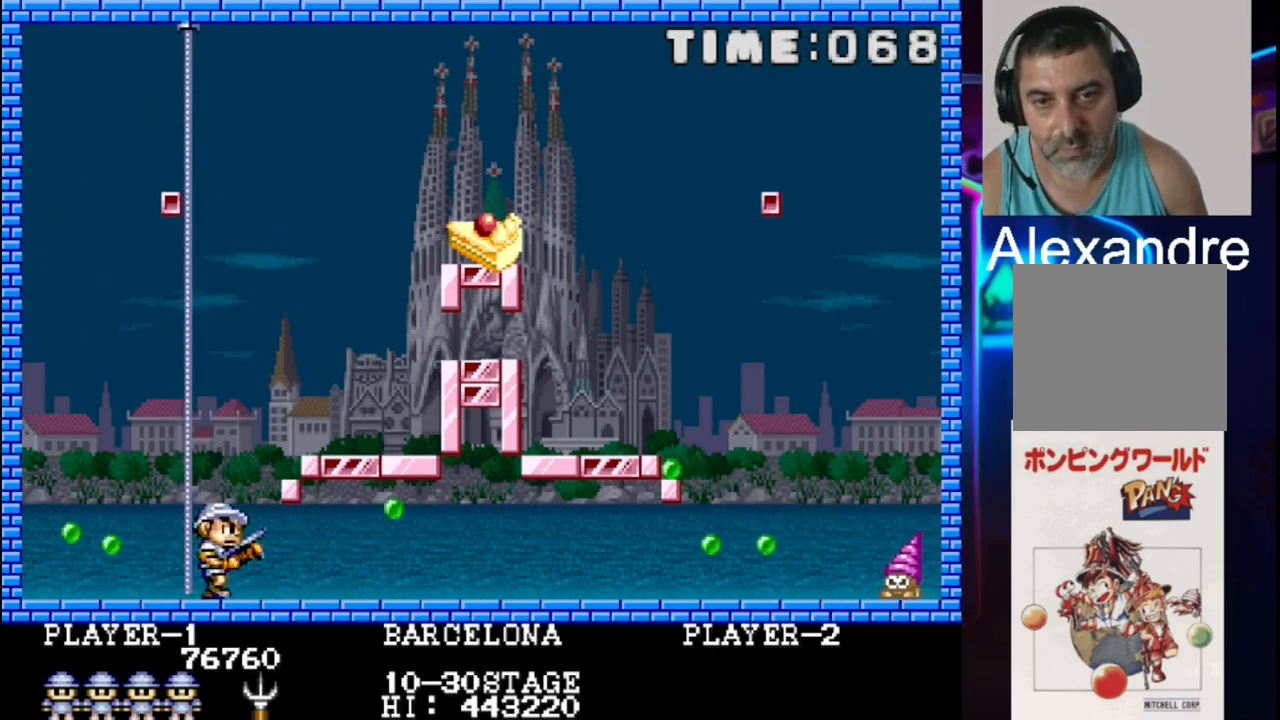
{"buttons": ["X", "DPAD_LEFT"], "events": [[250, "DPAD_LEFT", "down"], [400, "X", "down"]]}
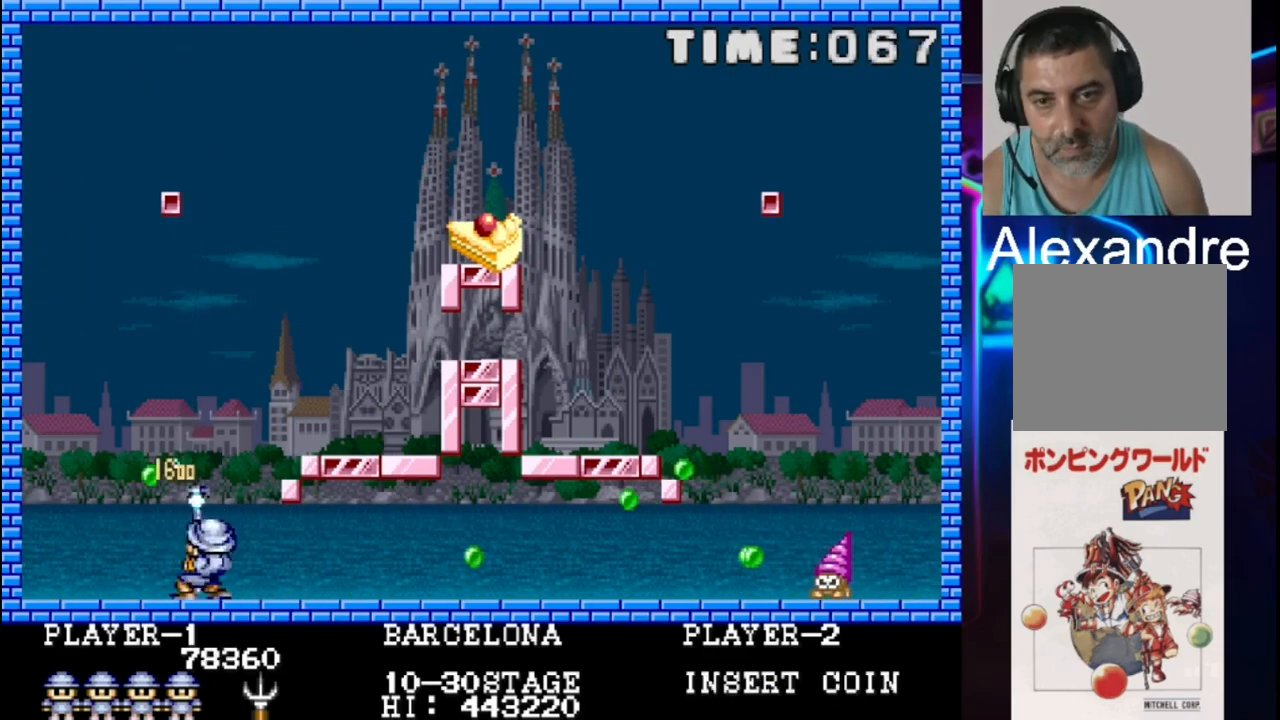
{"buttons": [], "events": [[33, "X", "up"], [367, "DPAD_LEFT", "up"]]}
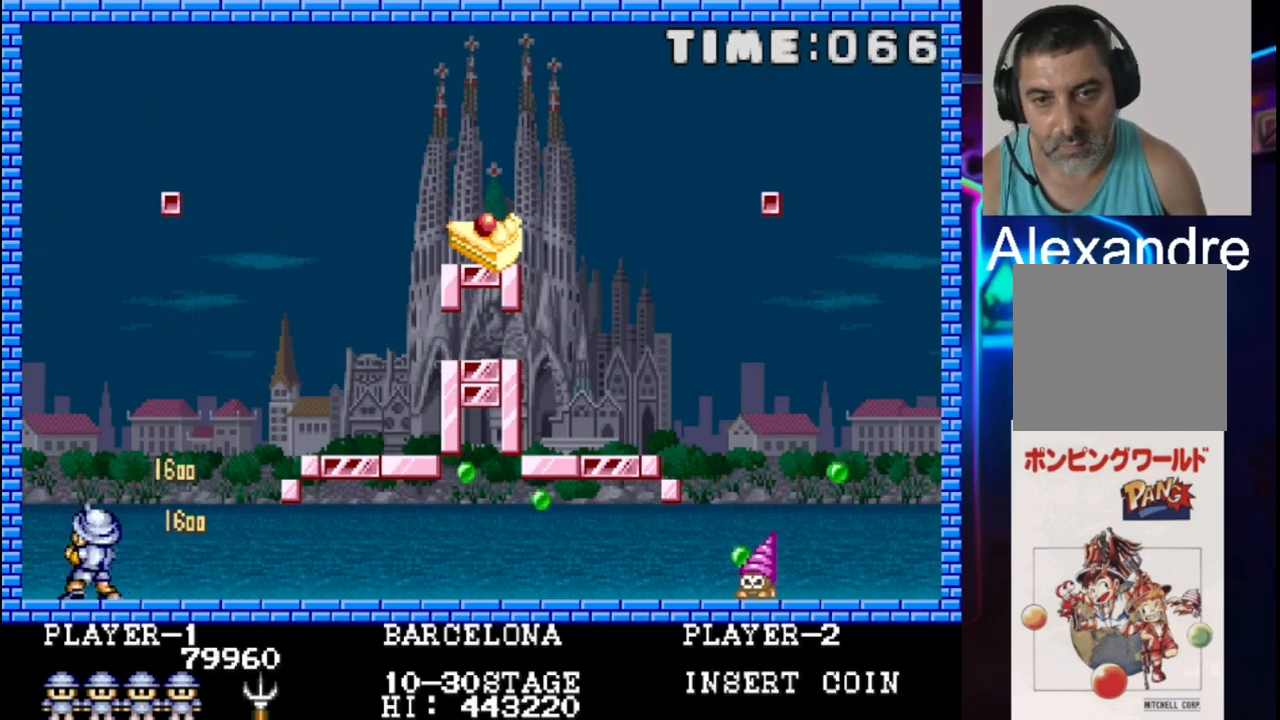
{"buttons": ["DPAD_RIGHT"], "events": [[50, "DPAD_RIGHT", "down"]]}
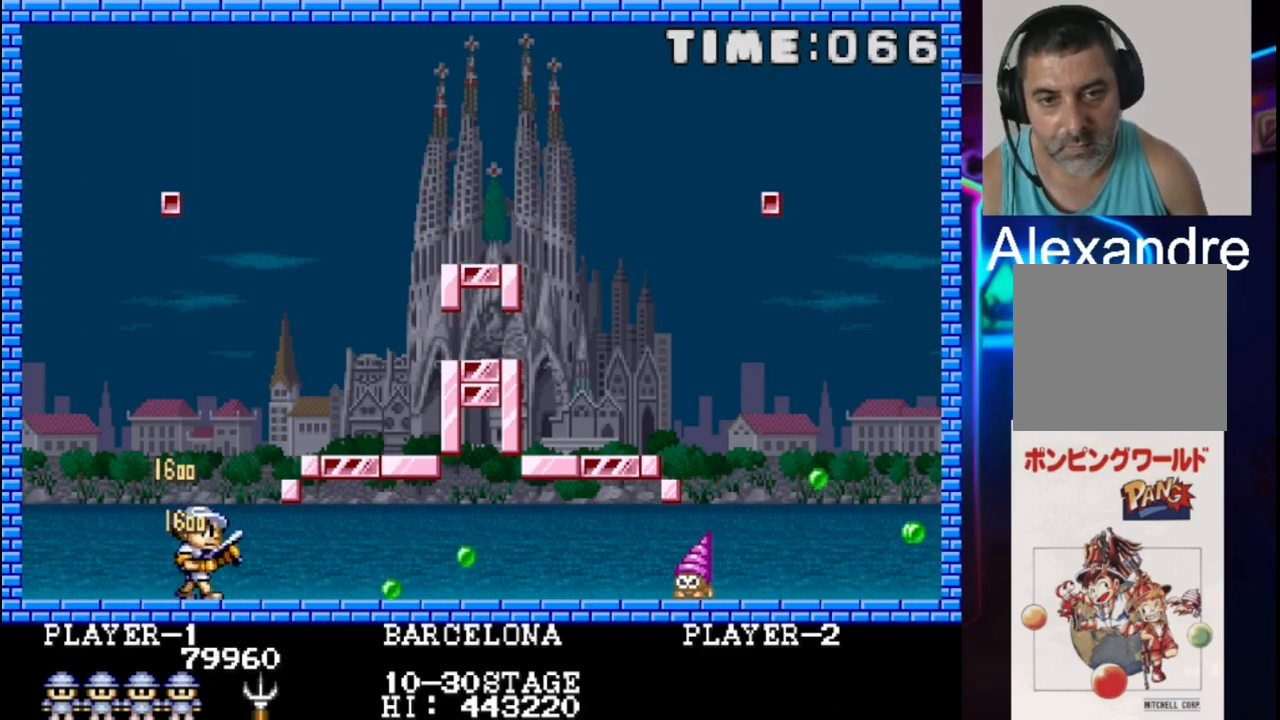
{"buttons": ["DPAD_LEFT"], "events": [[83, "DPAD_RIGHT", "up"], [183, "X", "down"], [233, "DPAD_LEFT", "down"], [300, "X", "up"]]}